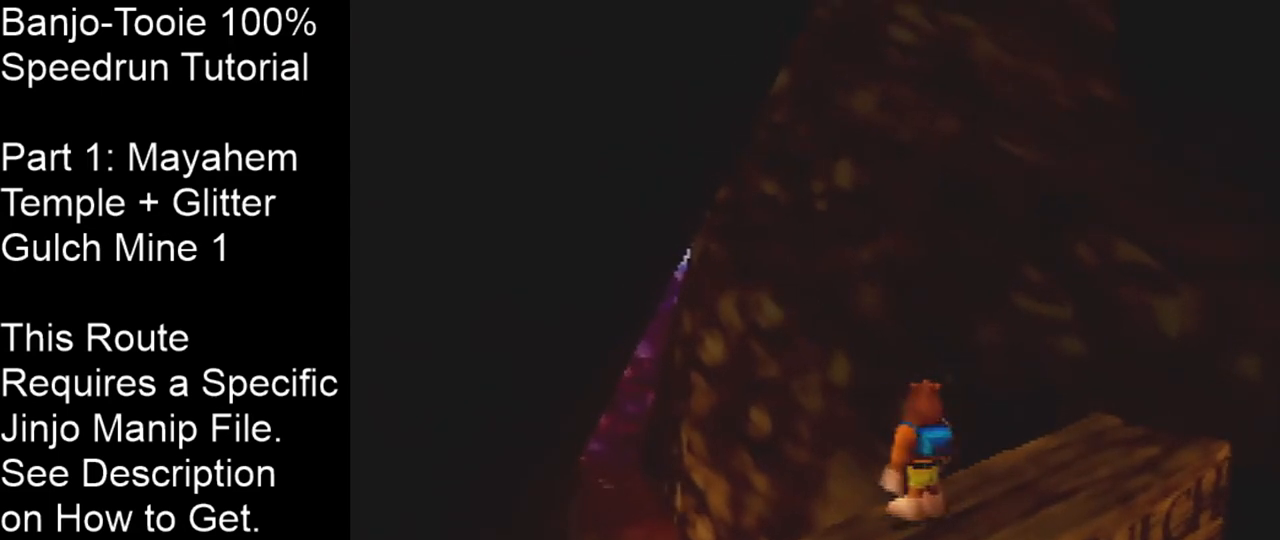
Gameplay with a controller (Nintendo layout); each line is a JSON object with the inputs held at the frame after it. "events" lists button and stick changes between this image and that frame as [ms after this image, input, new state], when the widget could be followed in between. Not read: L1 L3 R3.
{"buttons": [], "left_stick": "down", "events": [[367, "left_stick", "down"]]}
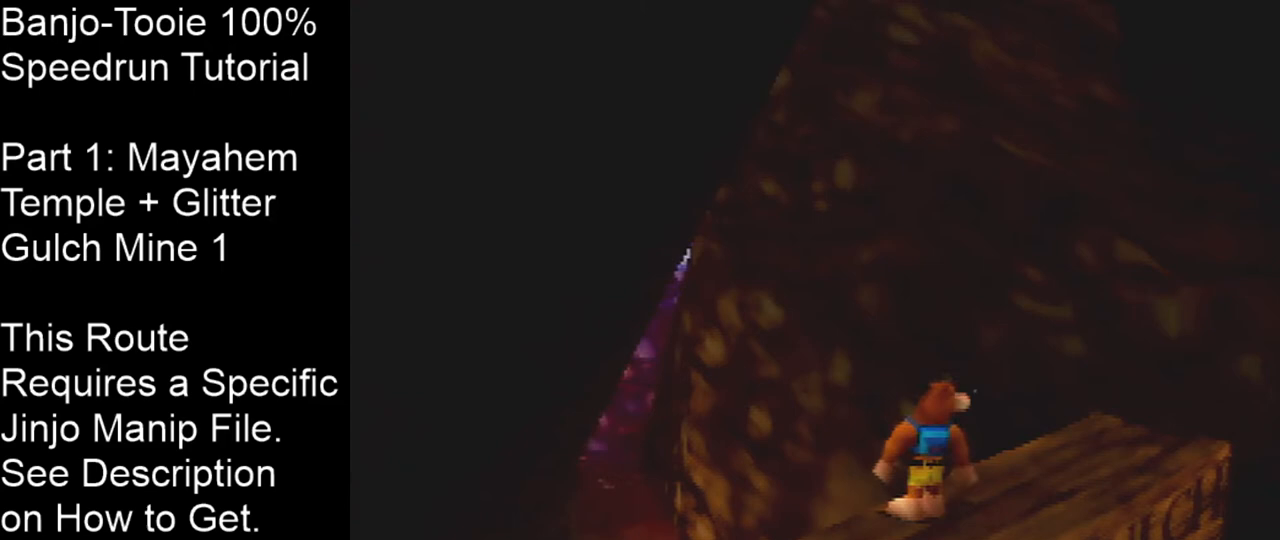
{"buttons": [], "left_stick": "down-right", "events": [[100, "B", "down"], [200, "B", "up"], [500, "left_stick", "down-right"]]}
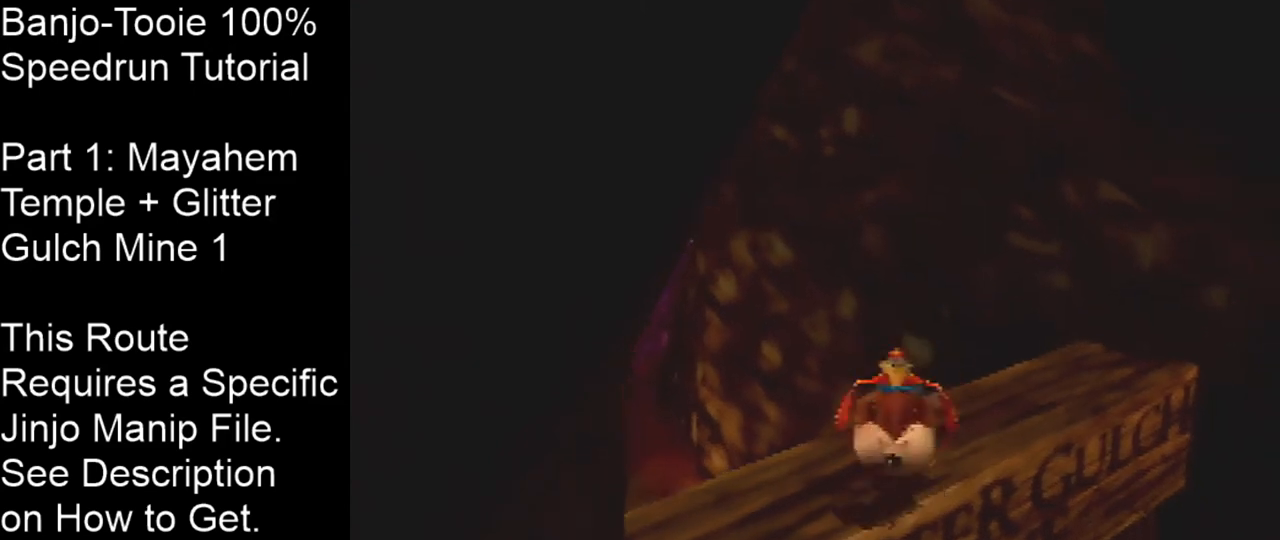
{"buttons": [], "left_stick": "down-right", "events": [[201, "left_stick", "down"], [368, "left_stick", "down-right"]]}
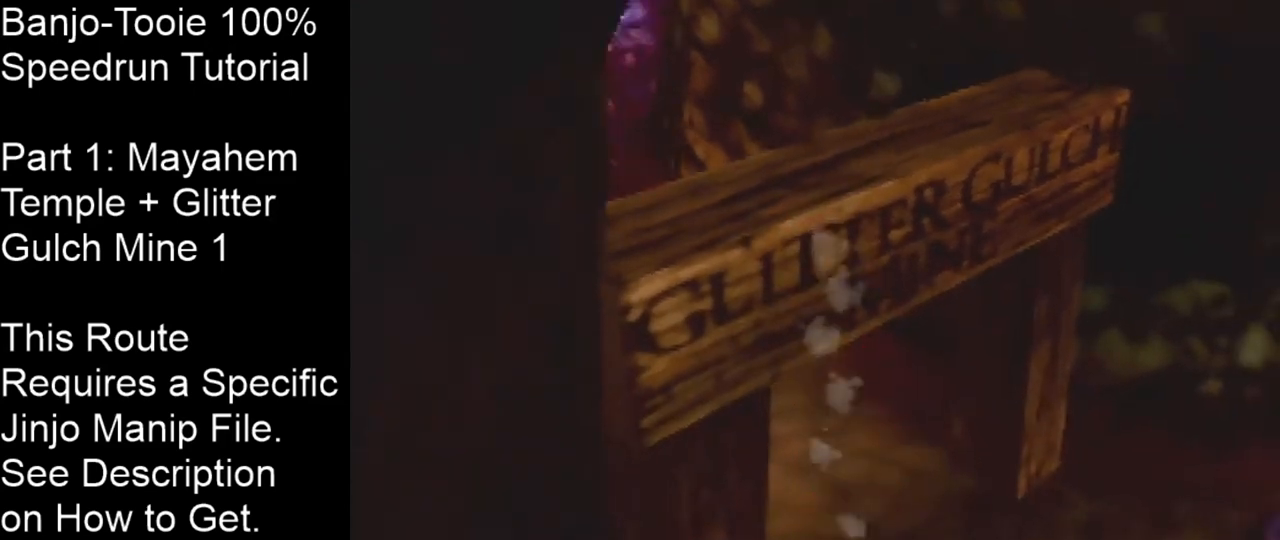
{"buttons": [], "left_stick": "center", "events": [[33, "left_stick", "down"], [367, "left_stick", "center"]]}
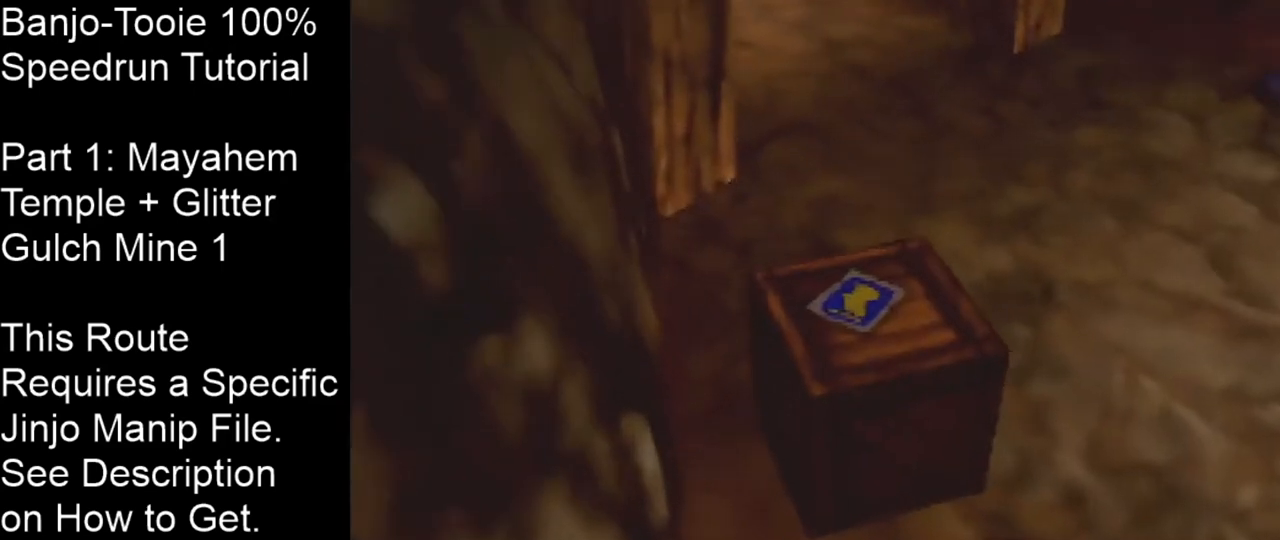
{"buttons": [], "left_stick": "up-right", "events": [[200, "left_stick", "up-right"]]}
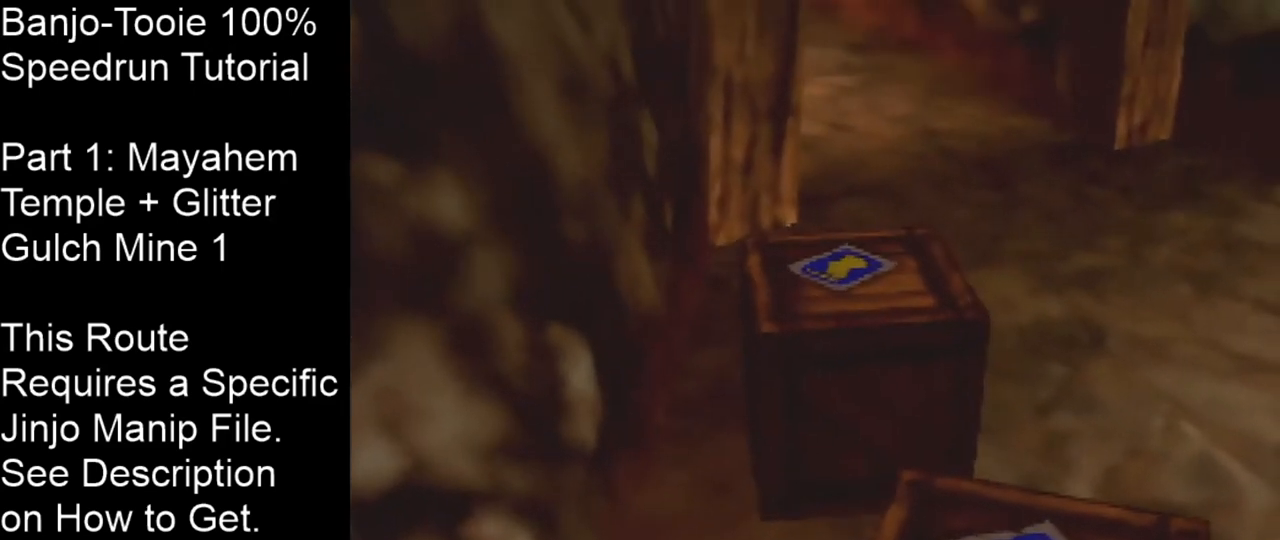
{"buttons": ["B"], "left_stick": "down", "events": [[33, "left_stick", "center"], [267, "left_stick", "down-right"], [367, "left_stick", "down"], [500, "B", "down"]]}
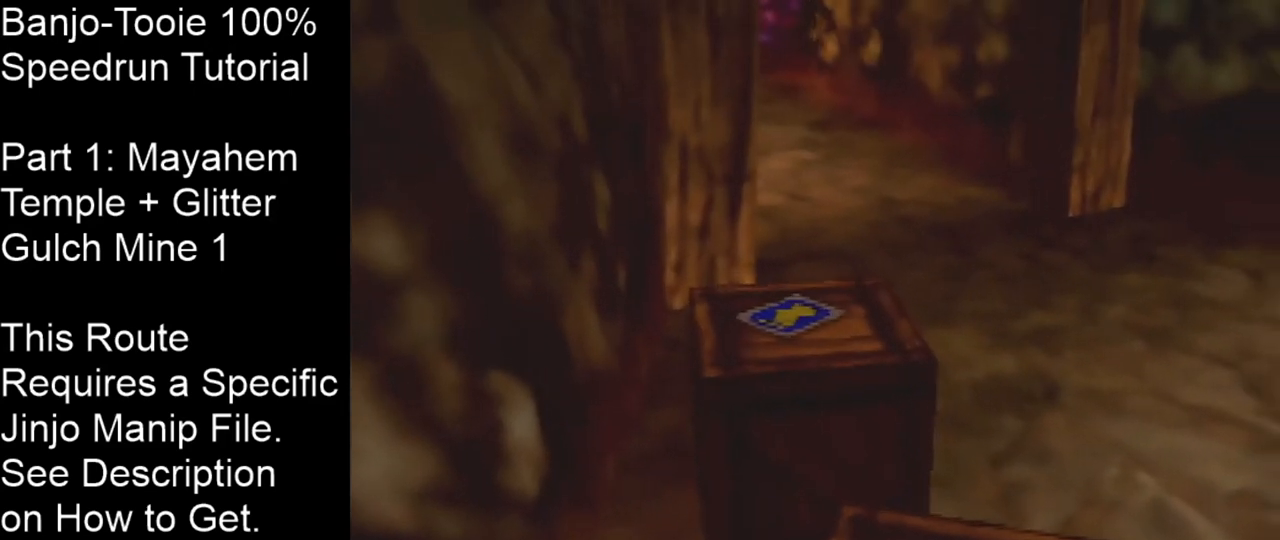
{"buttons": [], "left_stick": "center", "events": [[134, "left_stick", "center"], [167, "B", "up"]]}
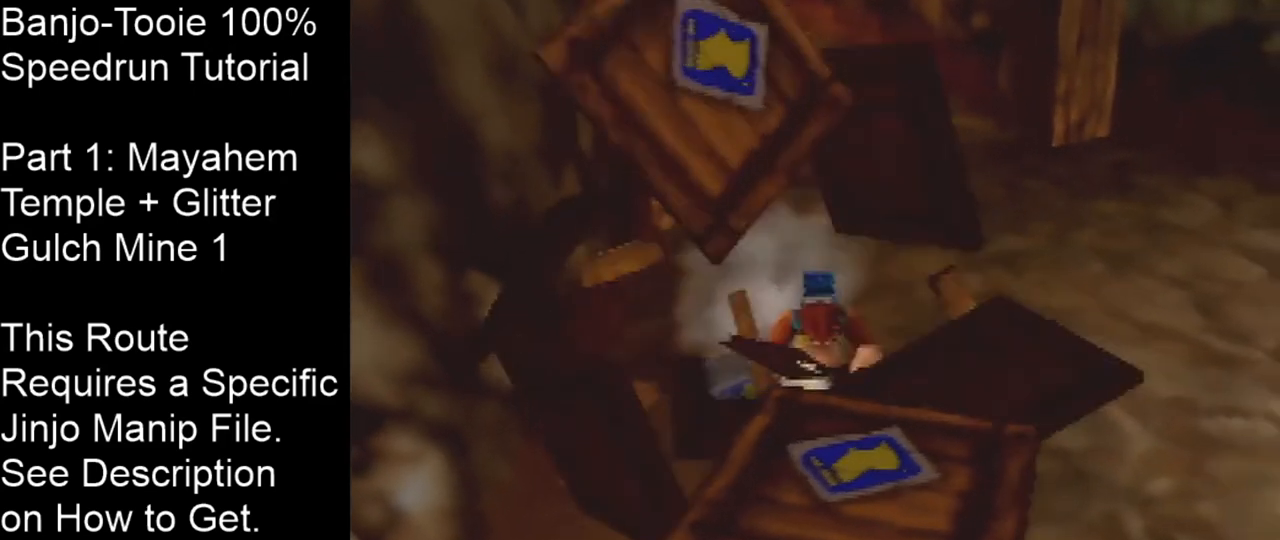
{"buttons": [], "left_stick": "center", "events": []}
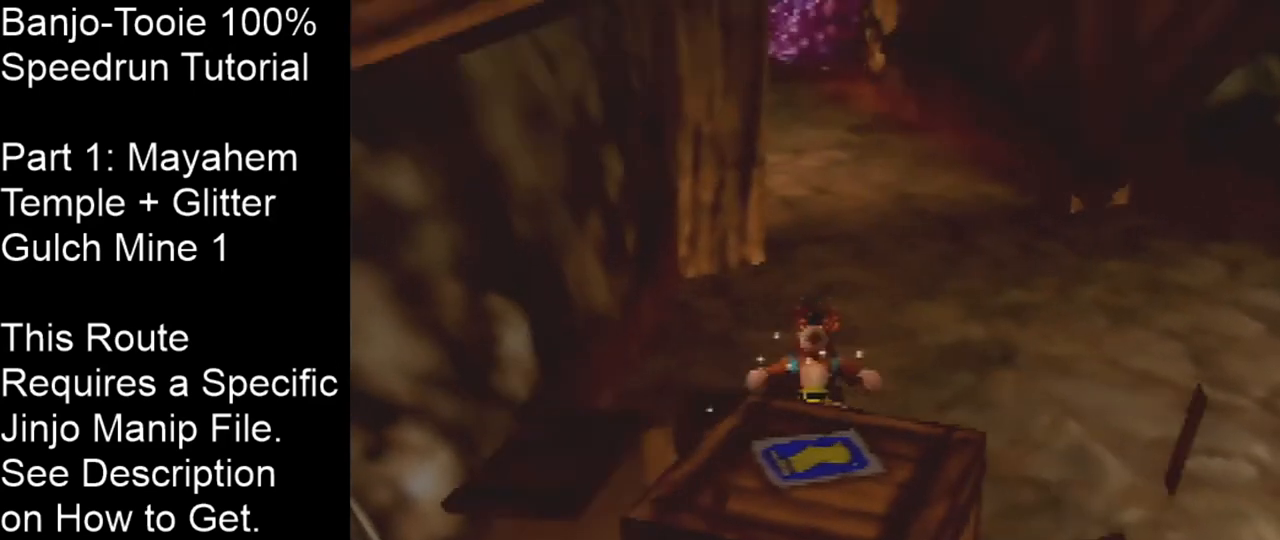
{"buttons": [], "left_stick": "up-right", "events": [[66, "left_stick", "right"], [166, "left_stick", "up-right"]]}
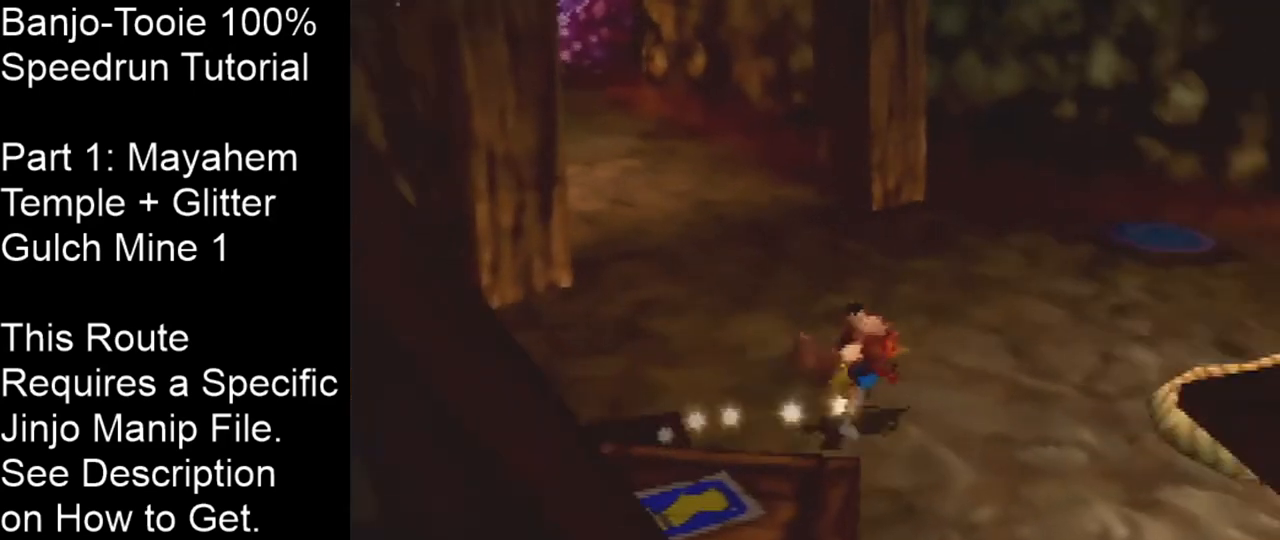
{"buttons": [], "left_stick": "up-left", "events": [[133, "left_stick", "up"], [267, "left_stick", "up-left"]]}
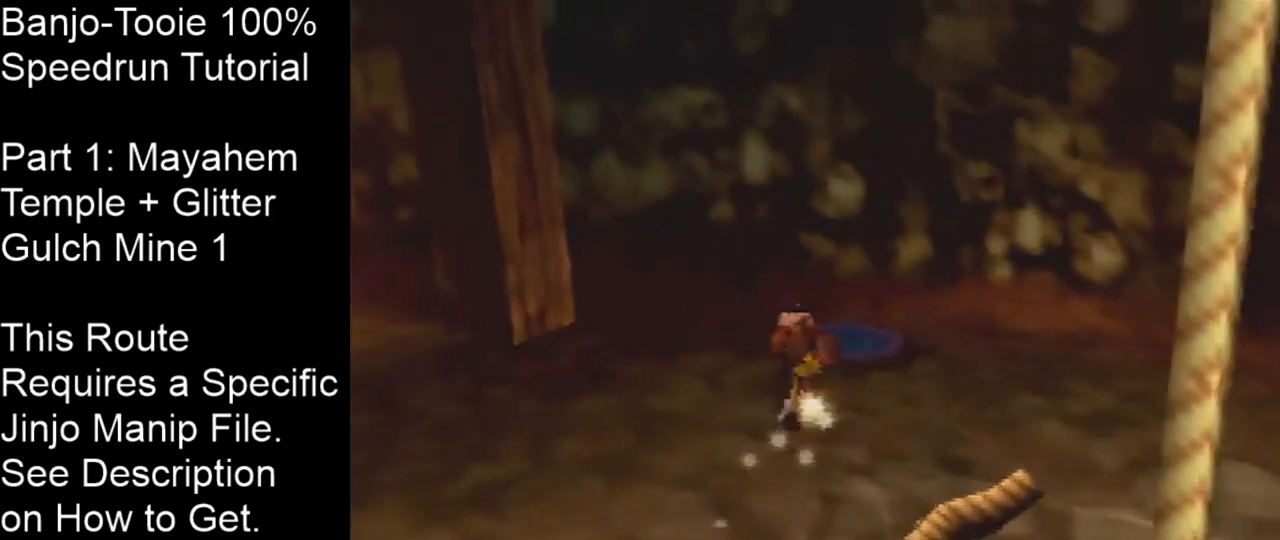
{"buttons": [], "left_stick": "up-left", "events": [[66, "left_stick", "down-left"], [166, "left_stick", "left"], [266, "left_stick", "up-left"]]}
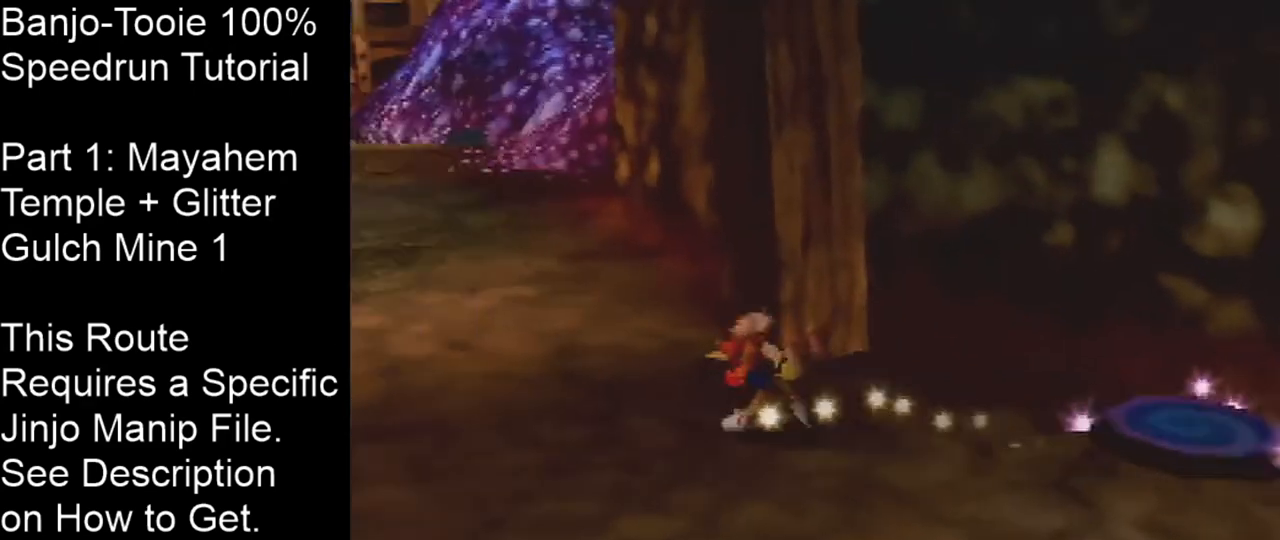
{"buttons": [], "left_stick": "up", "events": [[67, "left_stick", "up"]]}
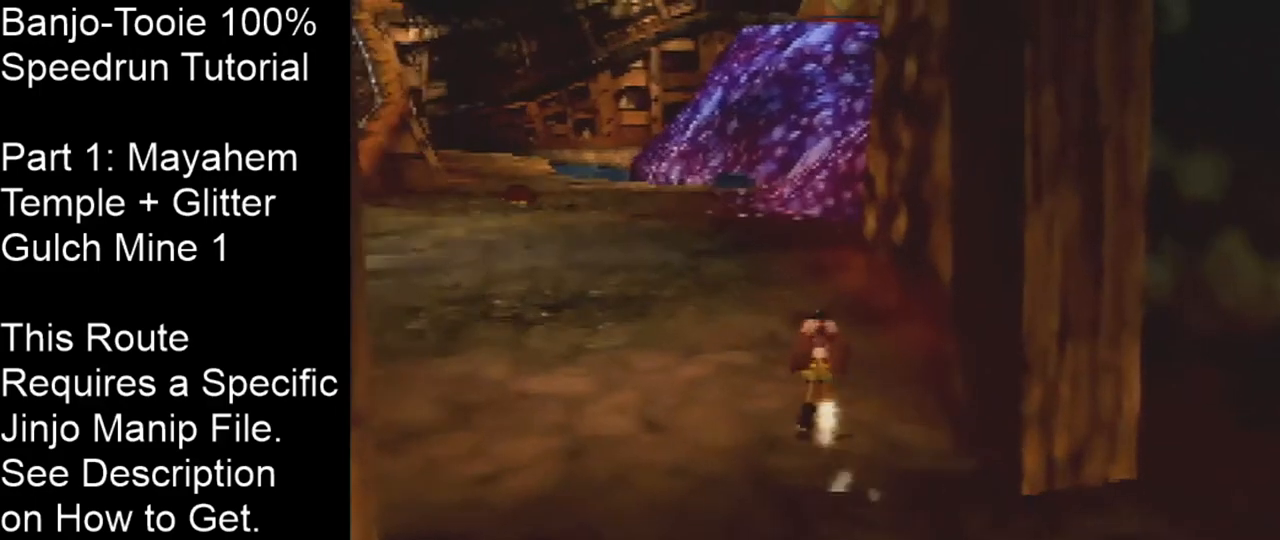
{"buttons": ["C_LEFT"], "left_stick": "up", "events": [[400, "C_LEFT", "down"]]}
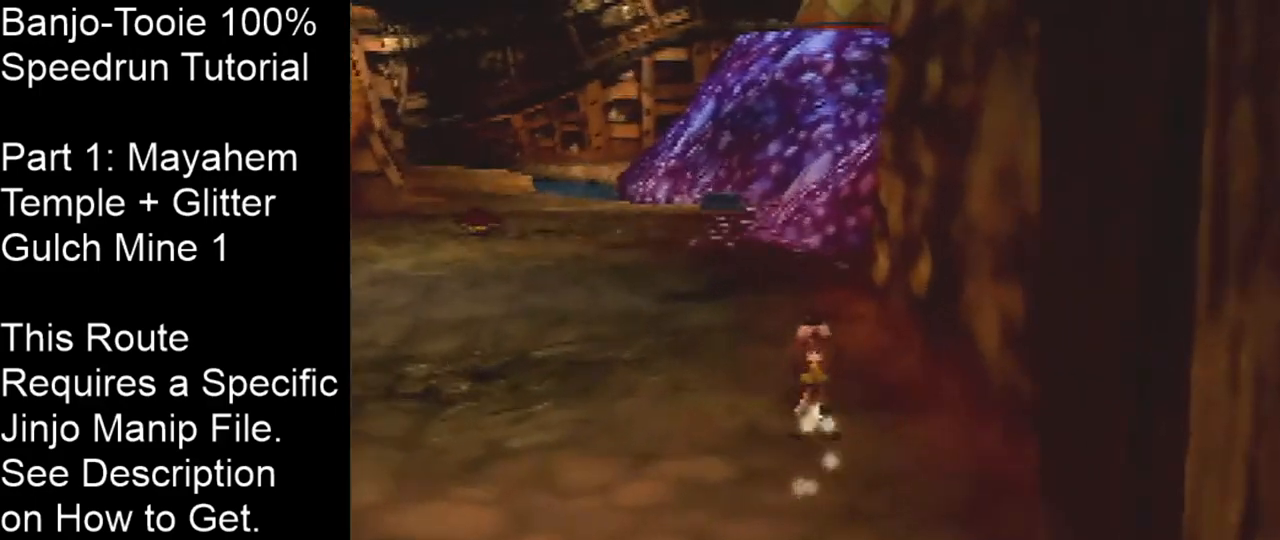
{"buttons": ["C_LEFT"], "left_stick": "up-left", "events": [[400, "left_stick", "up-left"]]}
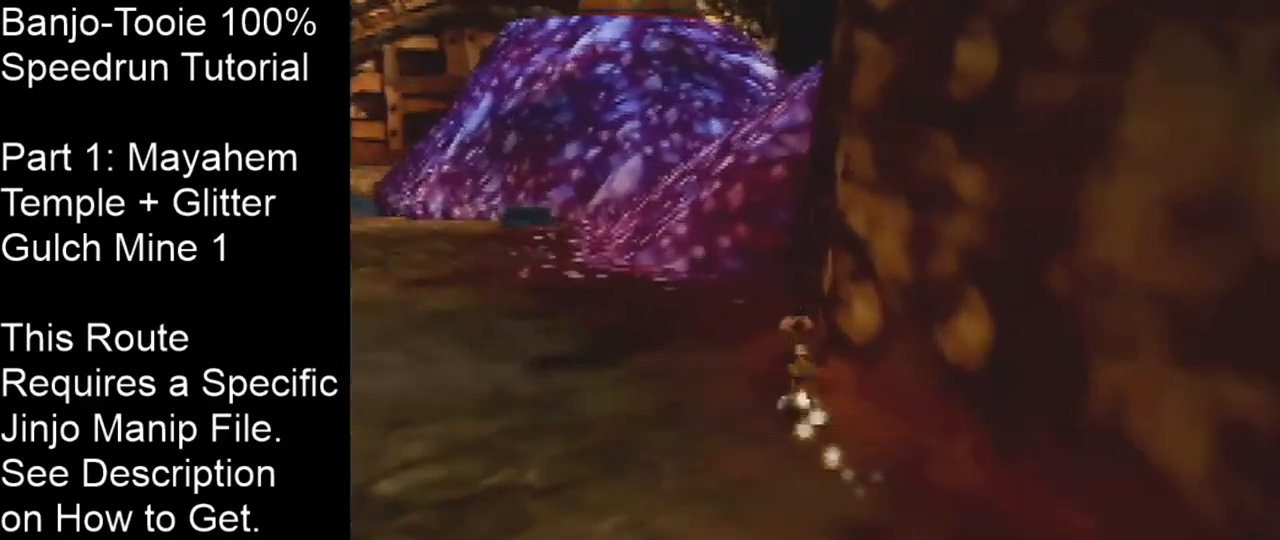
{"buttons": ["C_LEFT"], "left_stick": "up-left", "events": []}
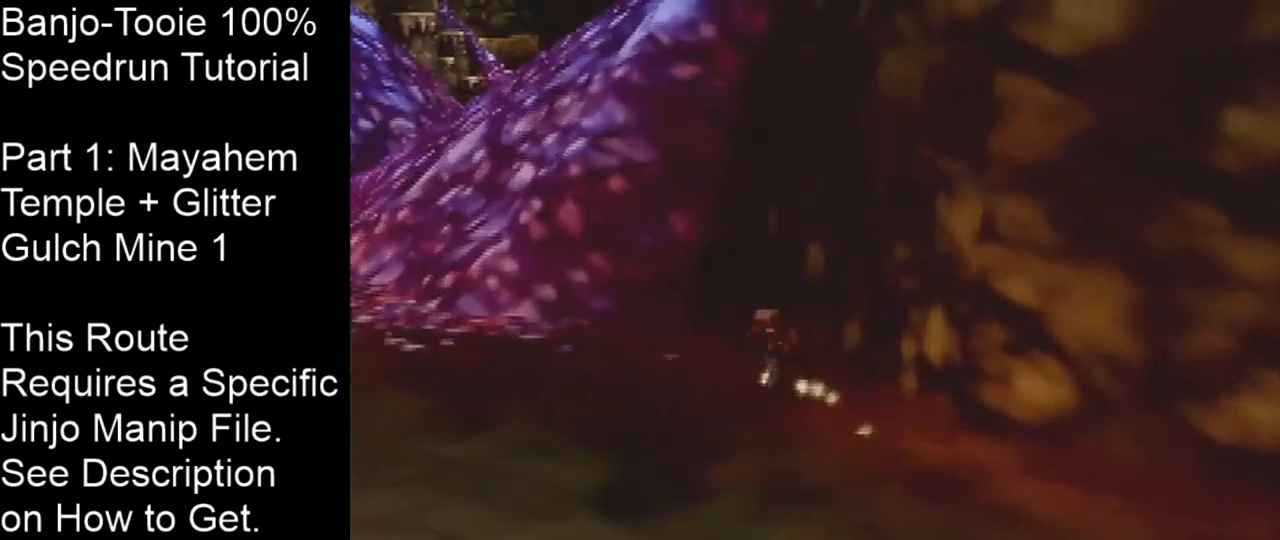
{"buttons": ["A"], "left_stick": "up-left", "events": [[133, "Z", "down"], [167, "A", "down"], [200, "C_LEFT", "up"], [367, "Z", "up"]]}
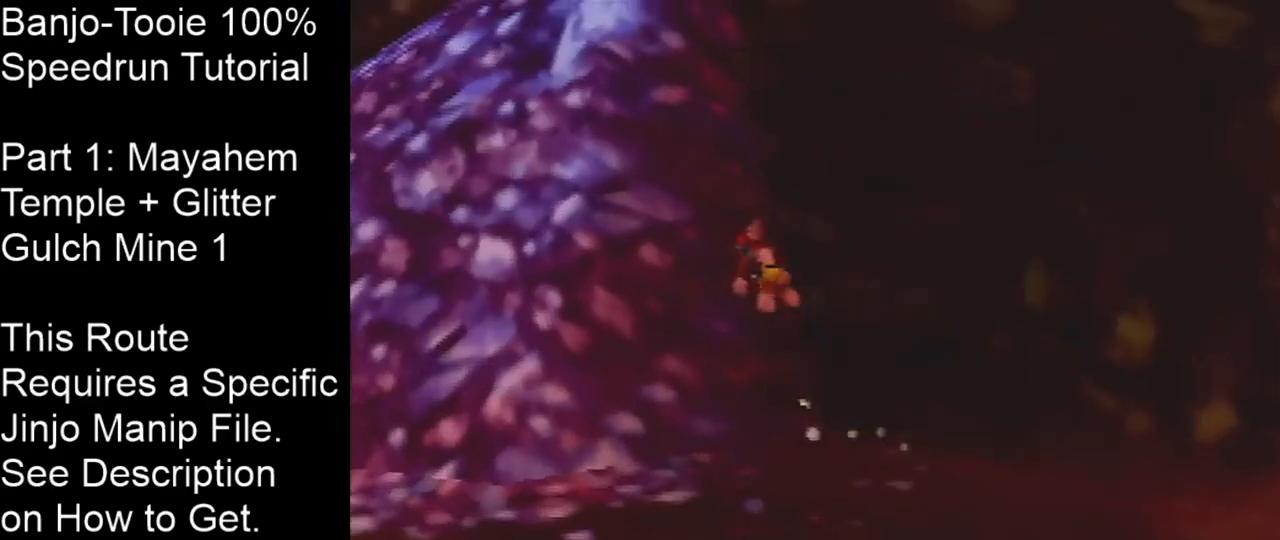
{"buttons": ["A", "Z"], "left_stick": "up", "events": [[66, "A", "up"], [266, "A", "down"], [400, "Z", "down"], [400, "left_stick", "up"]]}
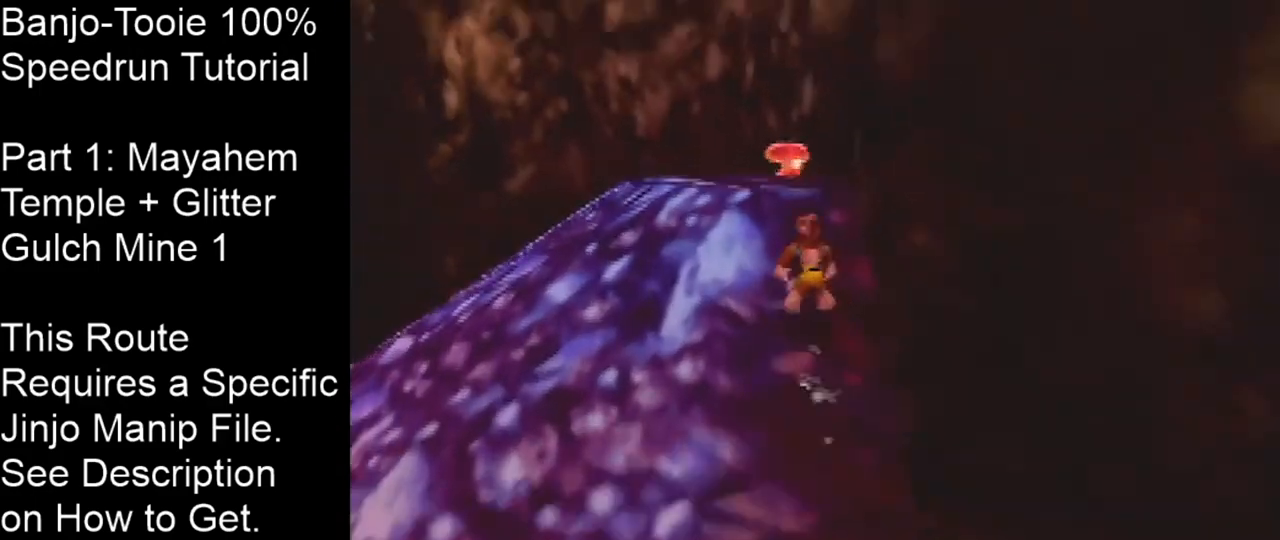
{"buttons": ["Z"], "left_stick": "up-left", "events": [[200, "A", "up"], [467, "left_stick", "up-left"]]}
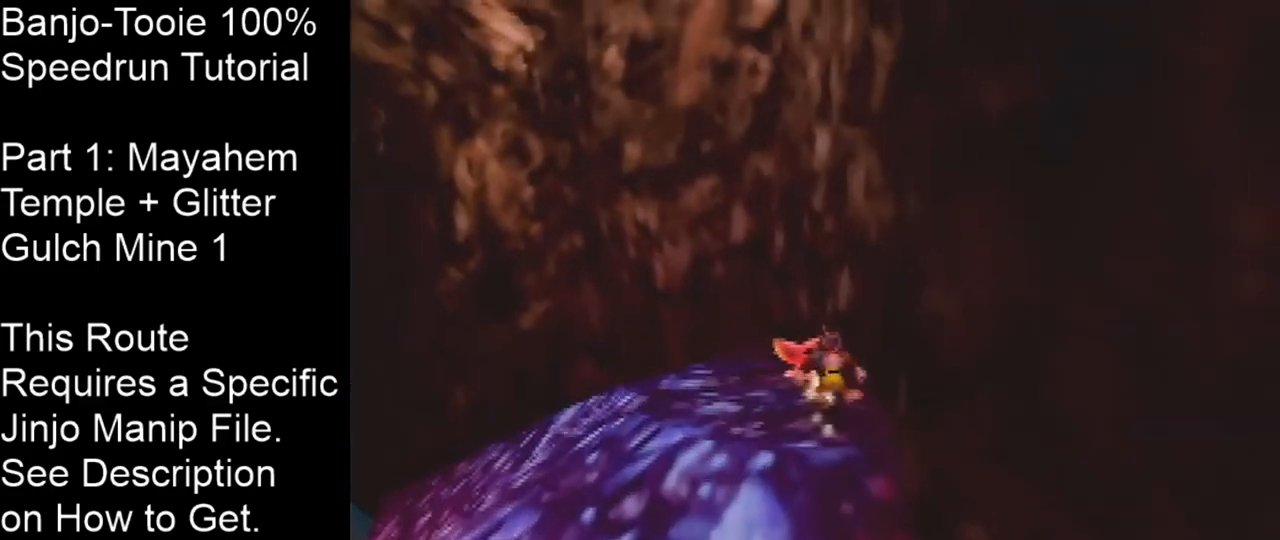
{"buttons": ["A", "Z", "C_LEFT"], "left_stick": "left", "events": [[101, "left_stick", "left"], [334, "A", "down"], [401, "C_LEFT", "down"]]}
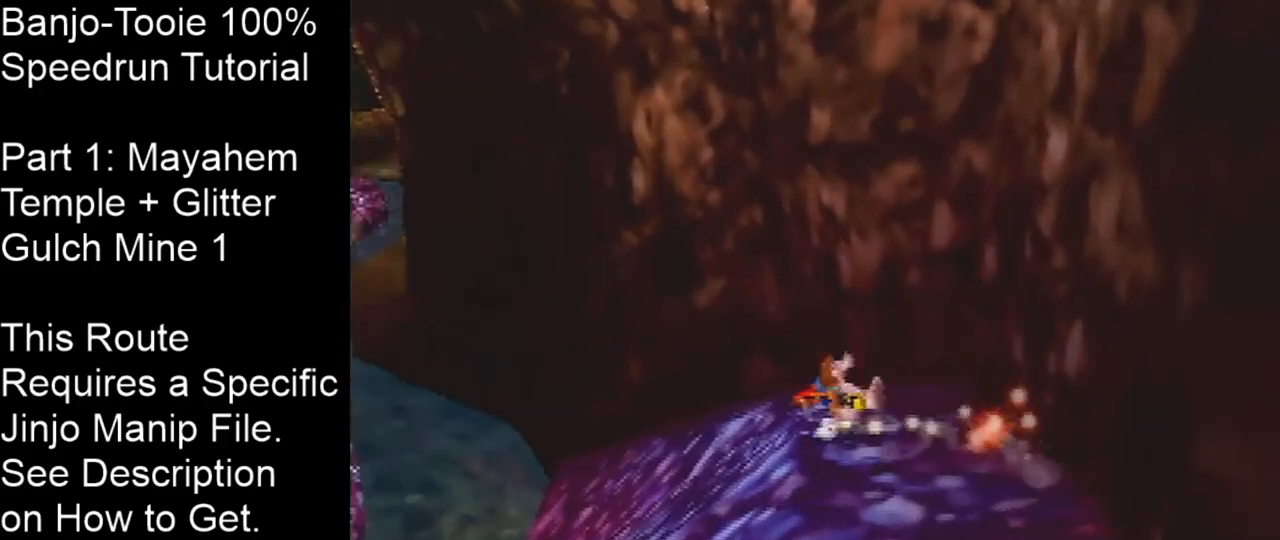
{"buttons": ["A", "Z", "C_LEFT"], "left_stick": "left", "events": []}
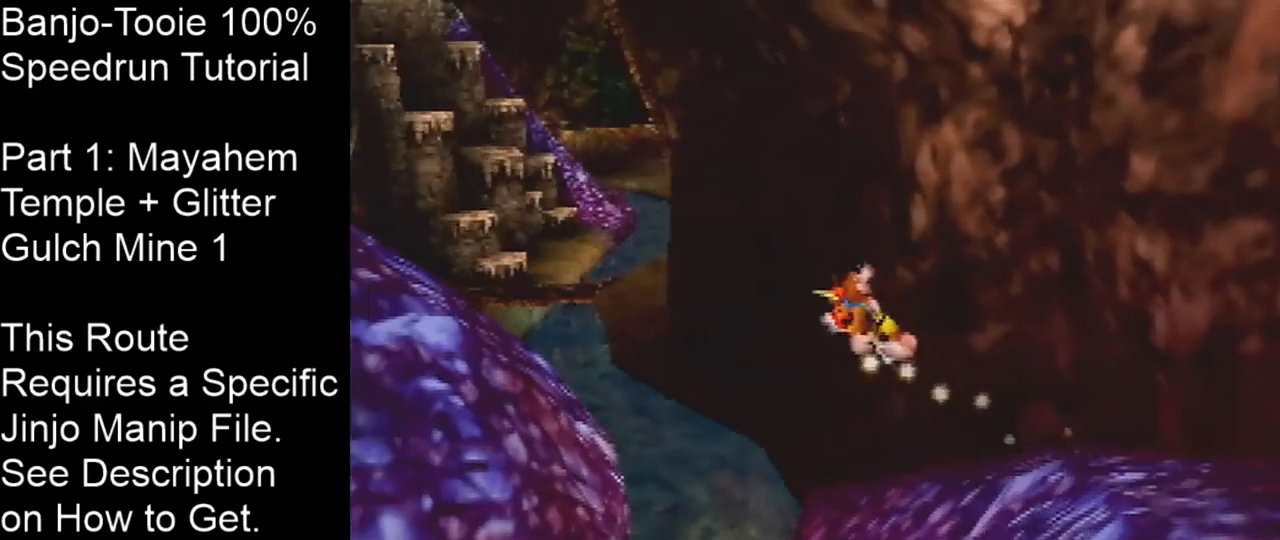
{"buttons": ["A", "Z", "C_LEFT"], "left_stick": "up-left", "events": [[33, "left_stick", "up-left"]]}
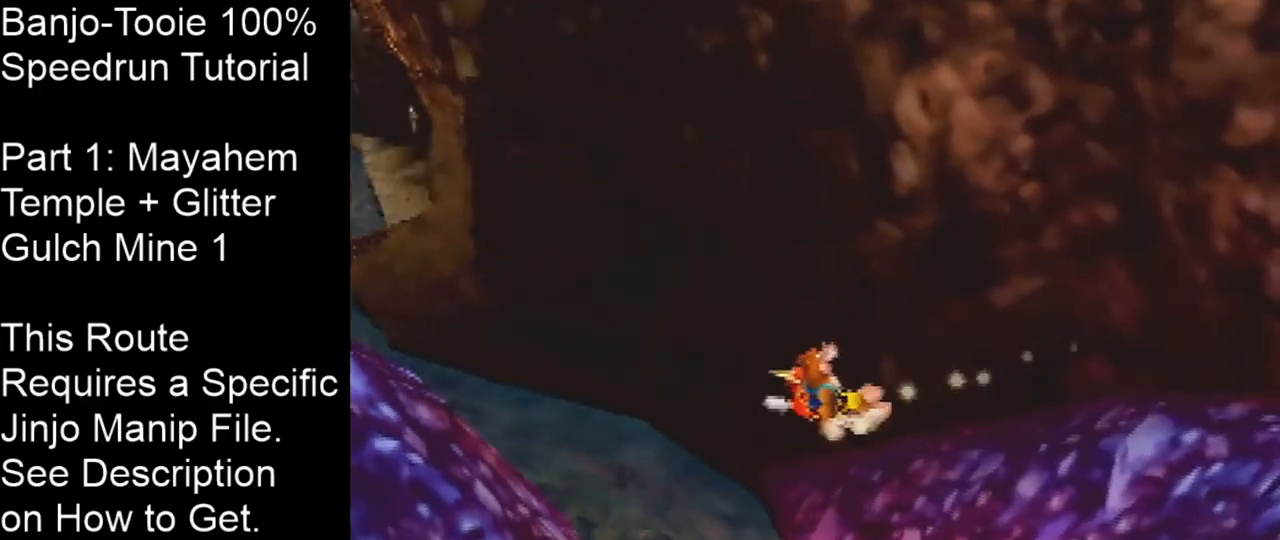
{"buttons": ["Z"], "left_stick": "left", "events": [[100, "C_LEFT", "up"], [100, "left_stick", "left"], [400, "A", "up"]]}
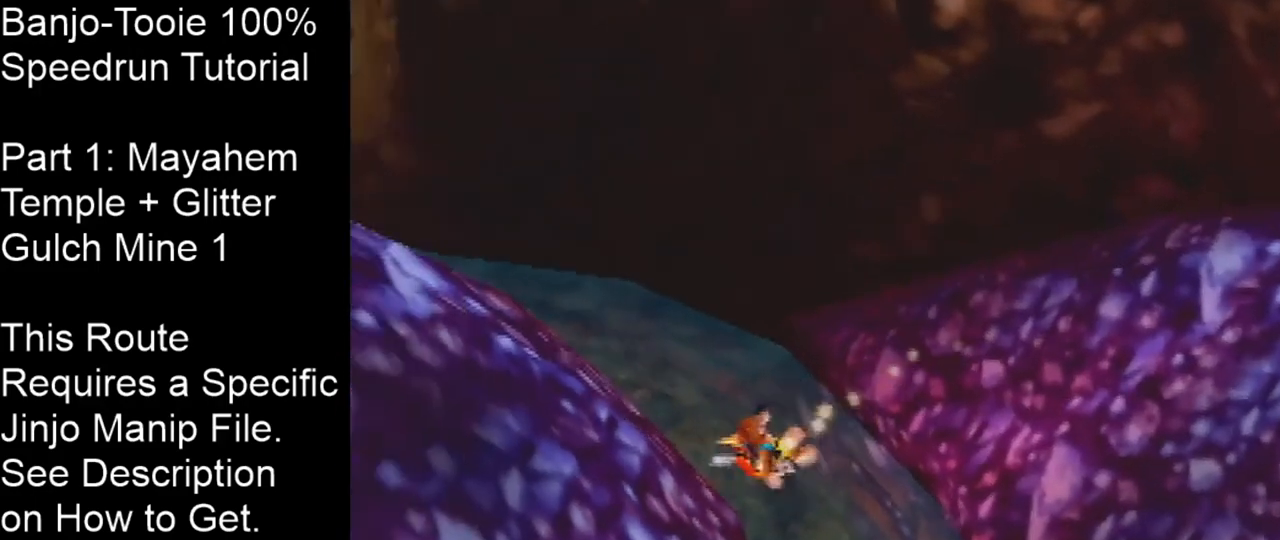
{"buttons": ["Z", "C_LEFT"], "left_stick": "left", "events": [[167, "A", "down"], [167, "C_LEFT", "down"], [301, "A", "up"]]}
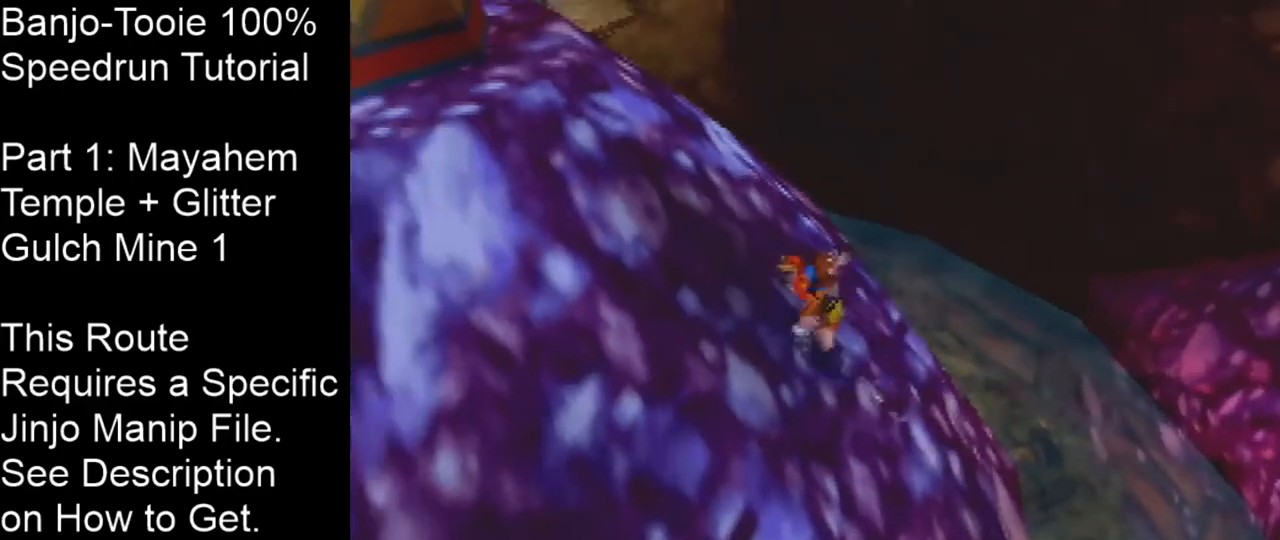
{"buttons": ["Z", "C_LEFT"], "left_stick": "down-left", "events": [[67, "A", "down"], [167, "A", "up"], [434, "left_stick", "down-left"]]}
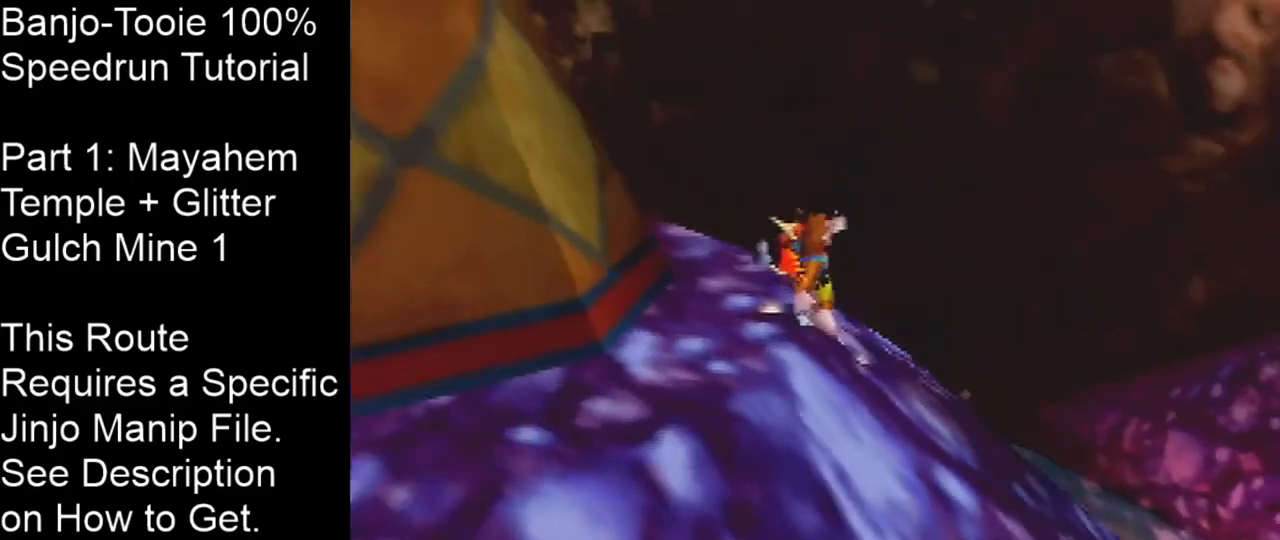
{"buttons": ["Z"], "left_stick": "left", "events": [[33, "A", "down"], [166, "A", "up"], [266, "left_stick", "left"], [433, "C_LEFT", "up"]]}
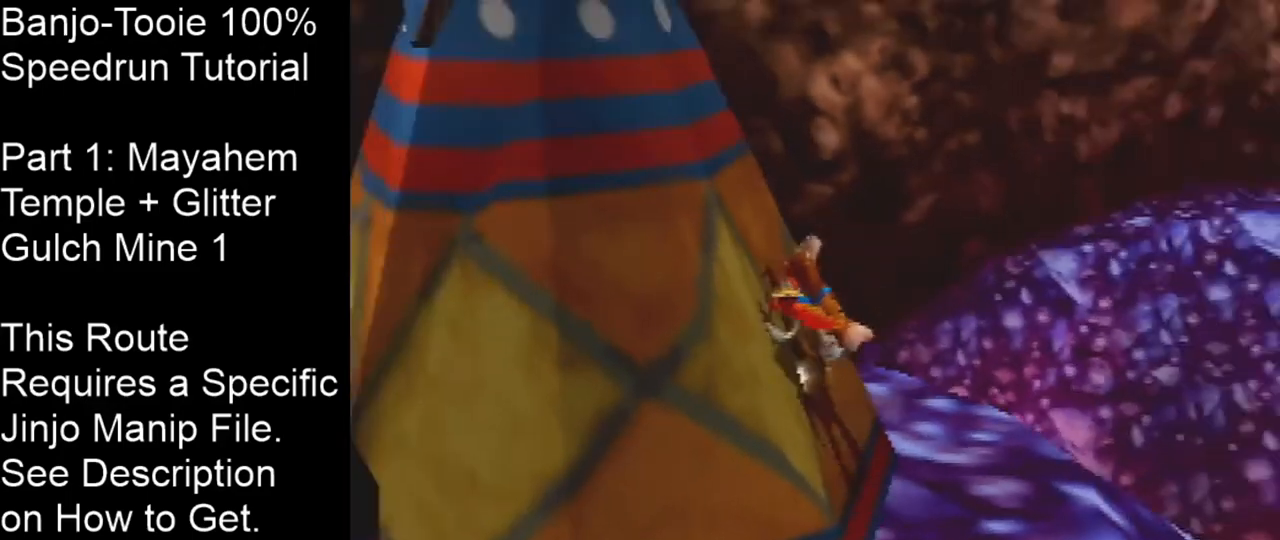
{"buttons": ["Z"], "left_stick": "down", "events": [[67, "left_stick", "down-left"], [267, "left_stick", "left"], [467, "left_stick", "down"]]}
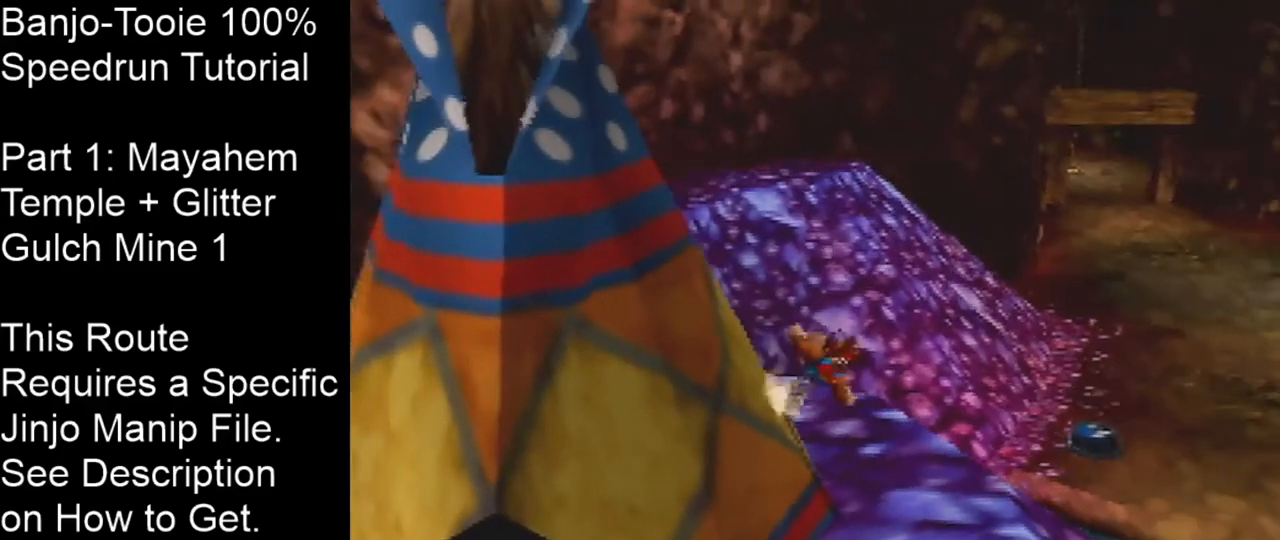
{"buttons": ["Z"], "left_stick": "left", "events": [[100, "left_stick", "down-left"], [433, "left_stick", "left"]]}
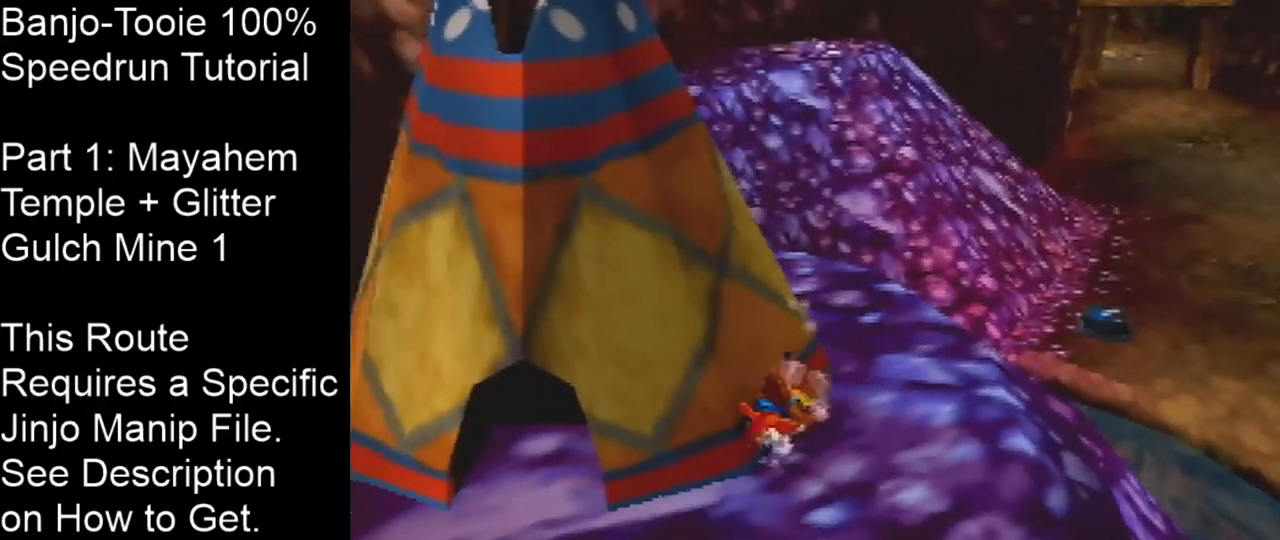
{"buttons": ["Z"], "left_stick": "up", "events": [[33, "left_stick", "up-left"], [334, "left_stick", "down-left"], [467, "left_stick", "up"]]}